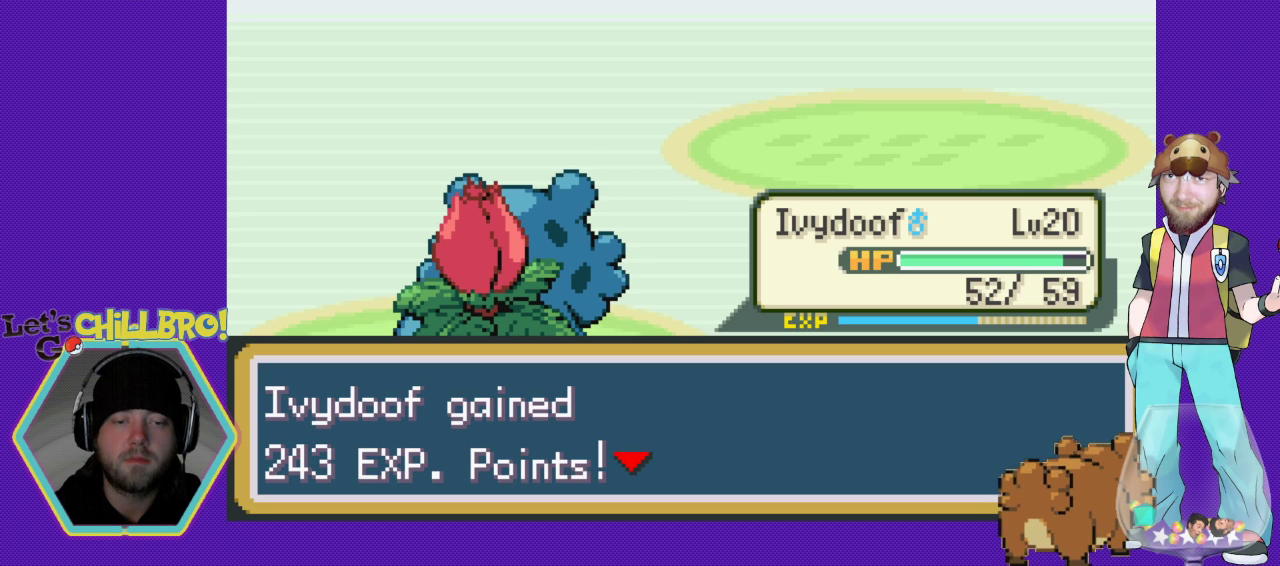
Gameplay with a controller (Nintendo layout); each line is a JSON object with the inputs held at the frame after it. "events" lists button and stick changes between this image and that frame as [ms after this image, input, new state], when the widget could be followed in between. Not read: L1 L3 R1 R3.
{"buttons": [], "events": []}
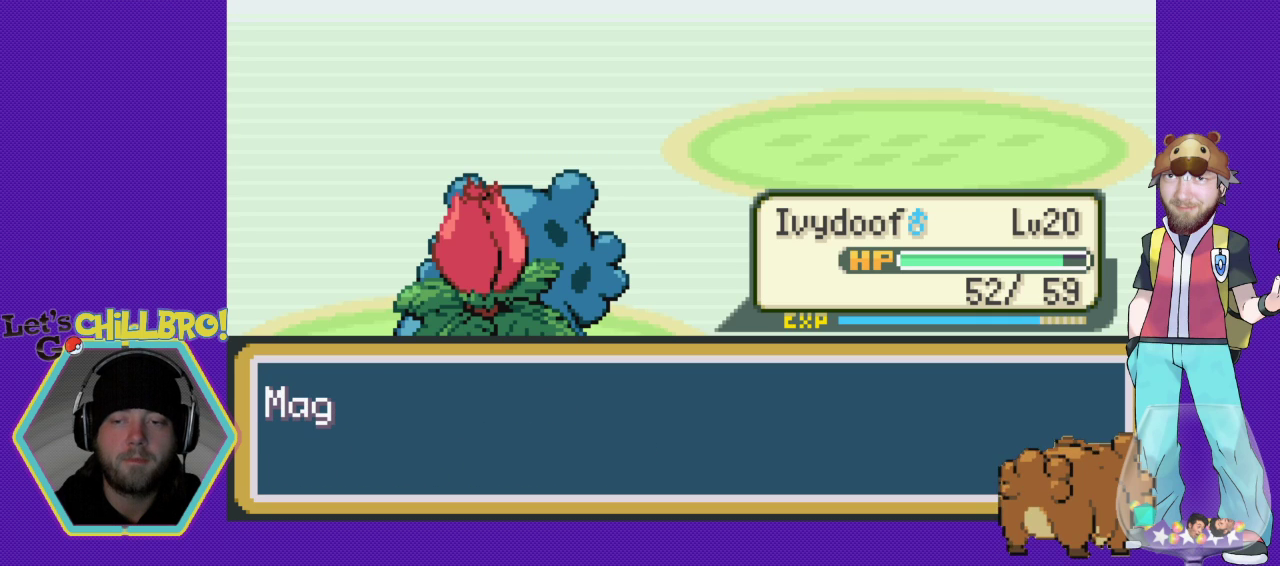
{"buttons": [], "events": [[367, "A", "down"], [467, "A", "up"]]}
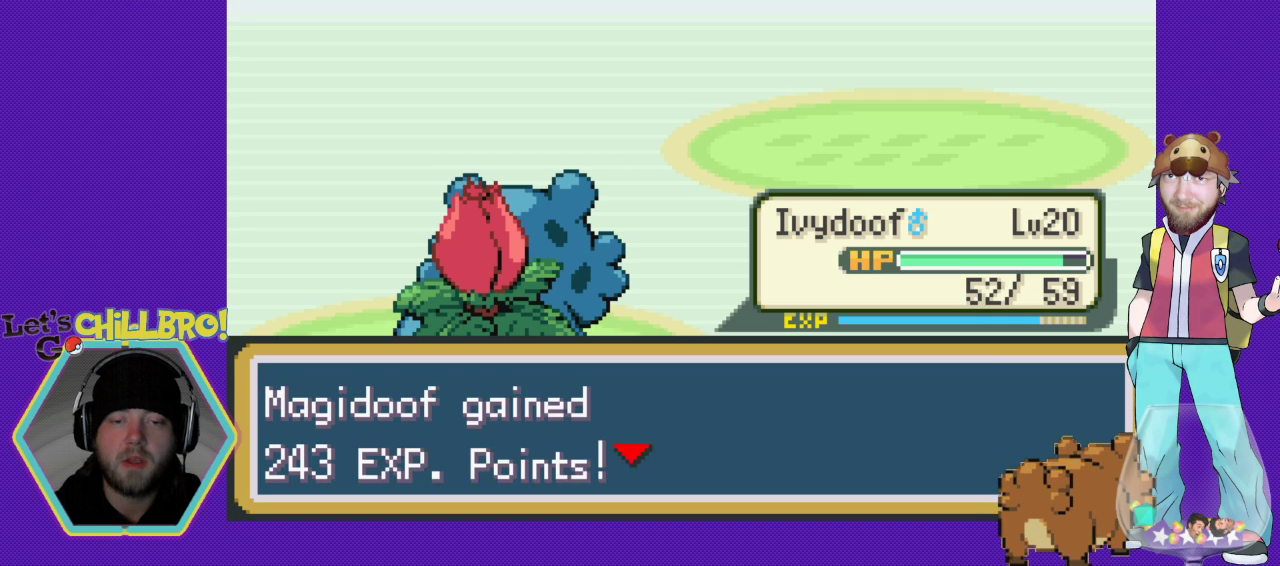
{"buttons": ["A"], "events": [[133, "A", "down"], [233, "A", "up"], [500, "A", "down"]]}
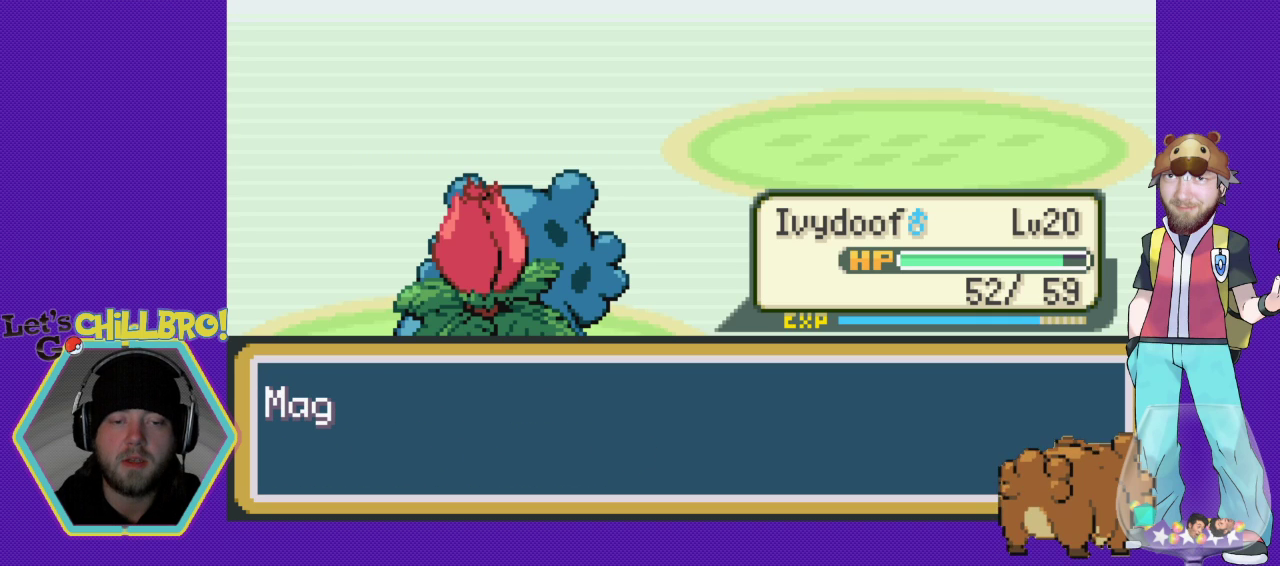
{"buttons": [], "events": [[133, "A", "up"], [233, "A", "down"], [333, "A", "up"]]}
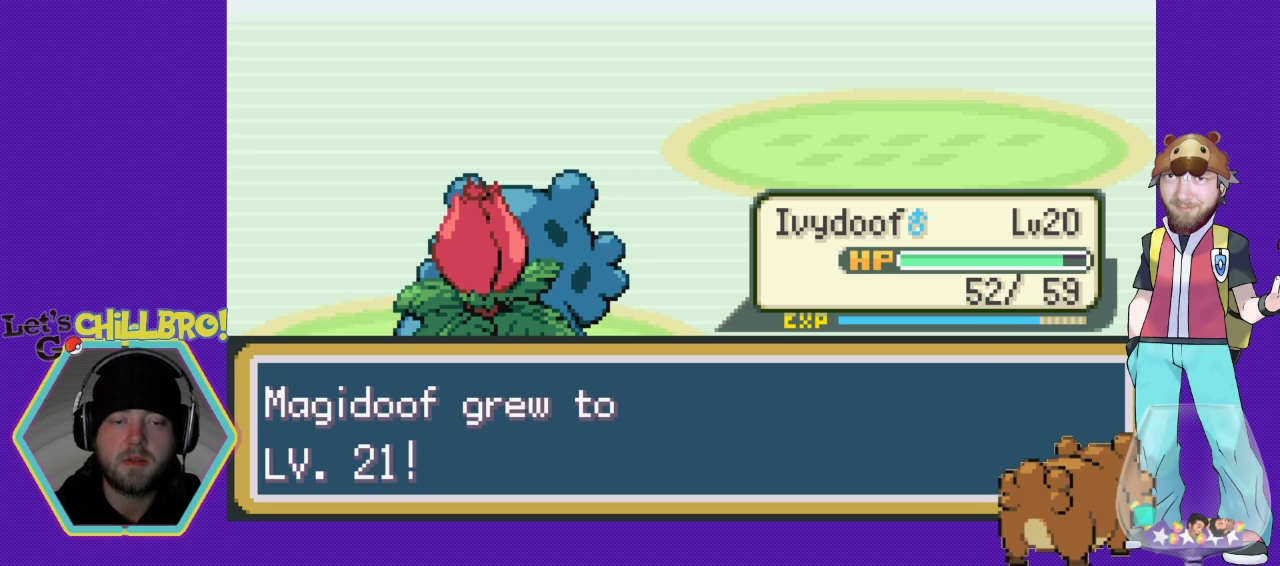
{"buttons": ["A"], "events": [[233, "A", "down"], [367, "A", "up"], [467, "A", "down"]]}
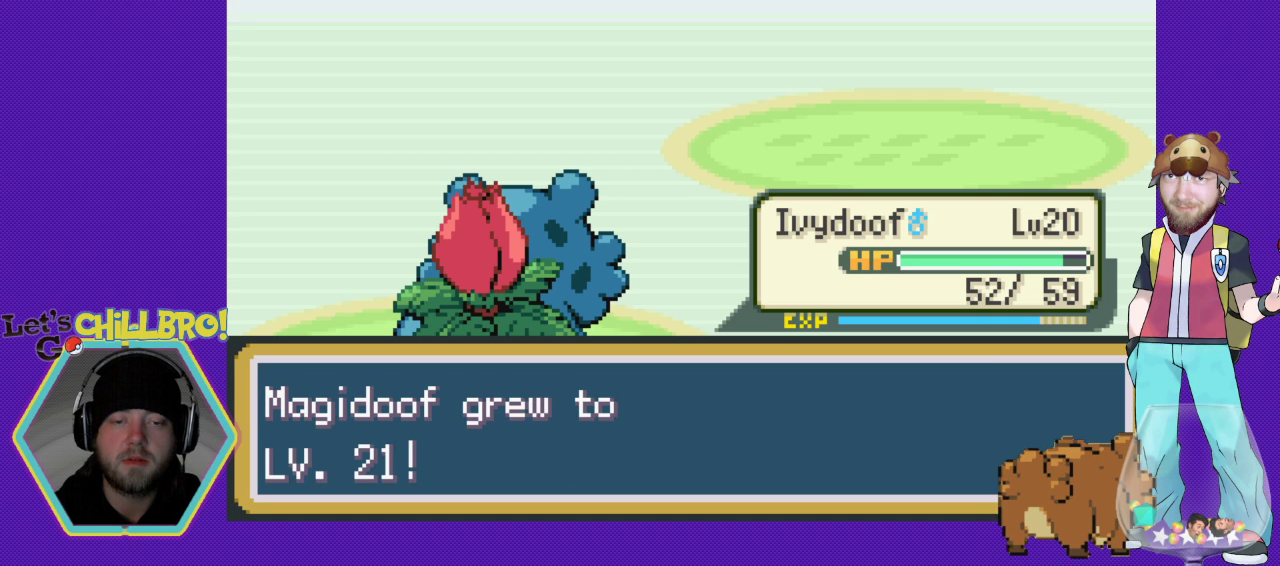
{"buttons": ["A"], "events": [[33, "A", "up"], [133, "A", "down"], [233, "A", "up"], [300, "A", "down"], [400, "A", "up"], [467, "A", "down"]]}
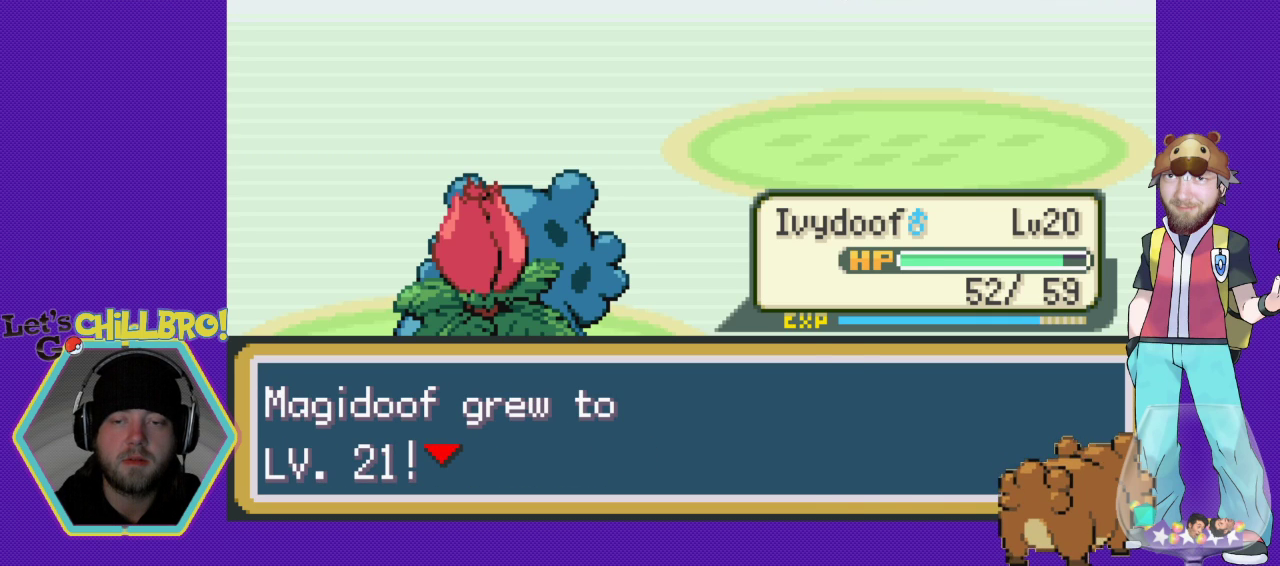
{"buttons": [], "events": [[67, "A", "up"]]}
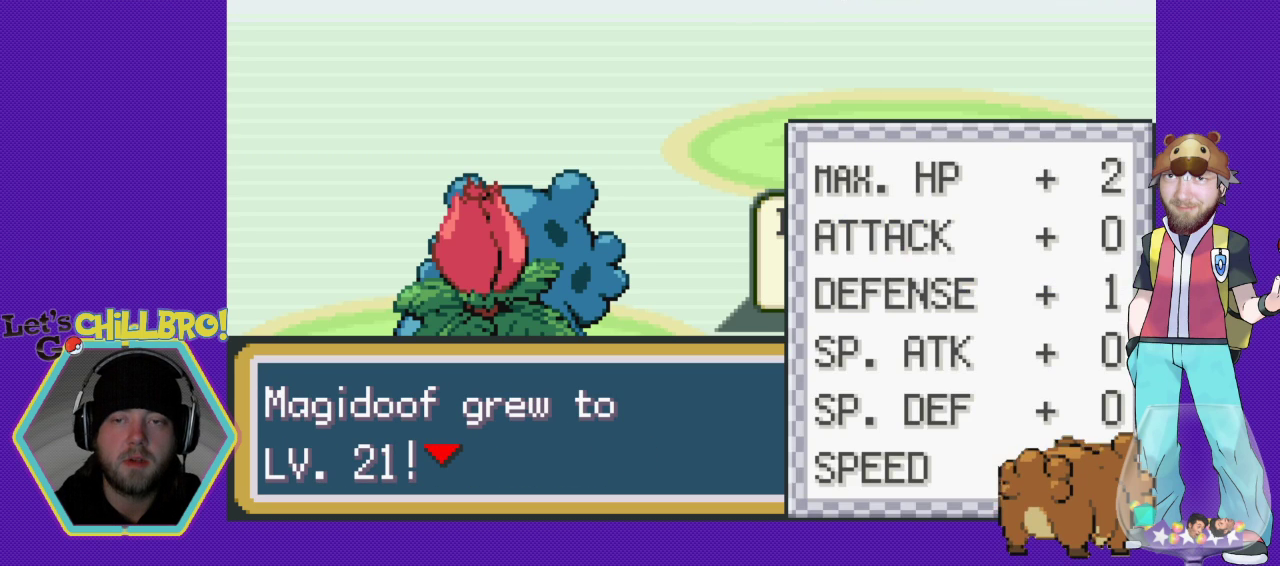
{"buttons": [], "events": []}
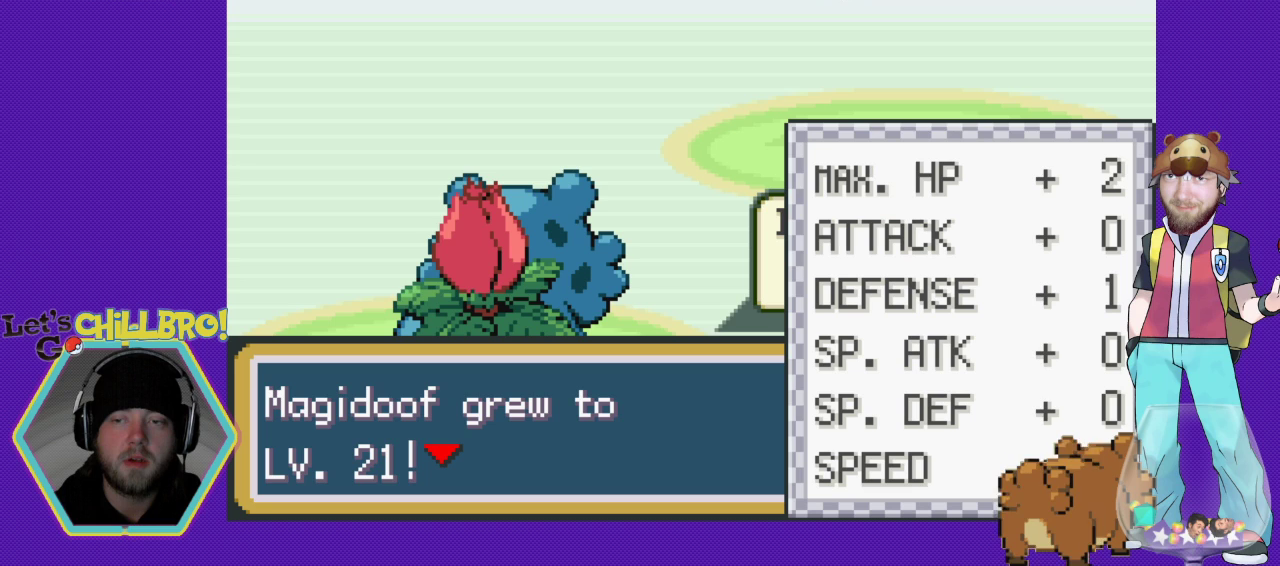
{"buttons": [], "events": []}
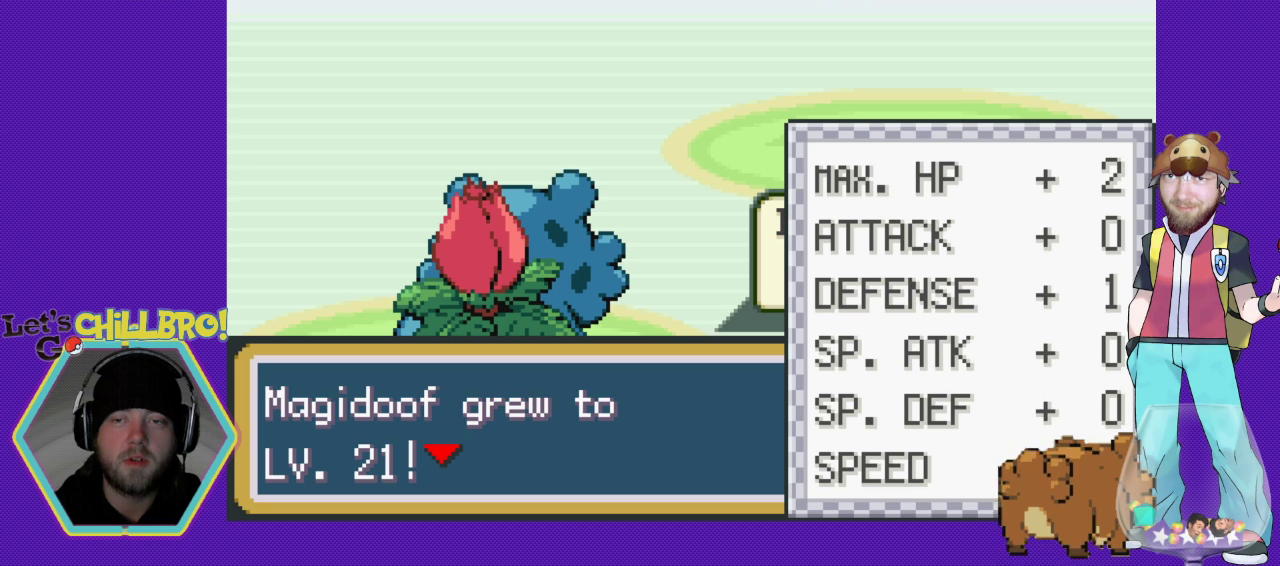
{"buttons": [], "events": [[100, "A", "down"], [500, "A", "up"]]}
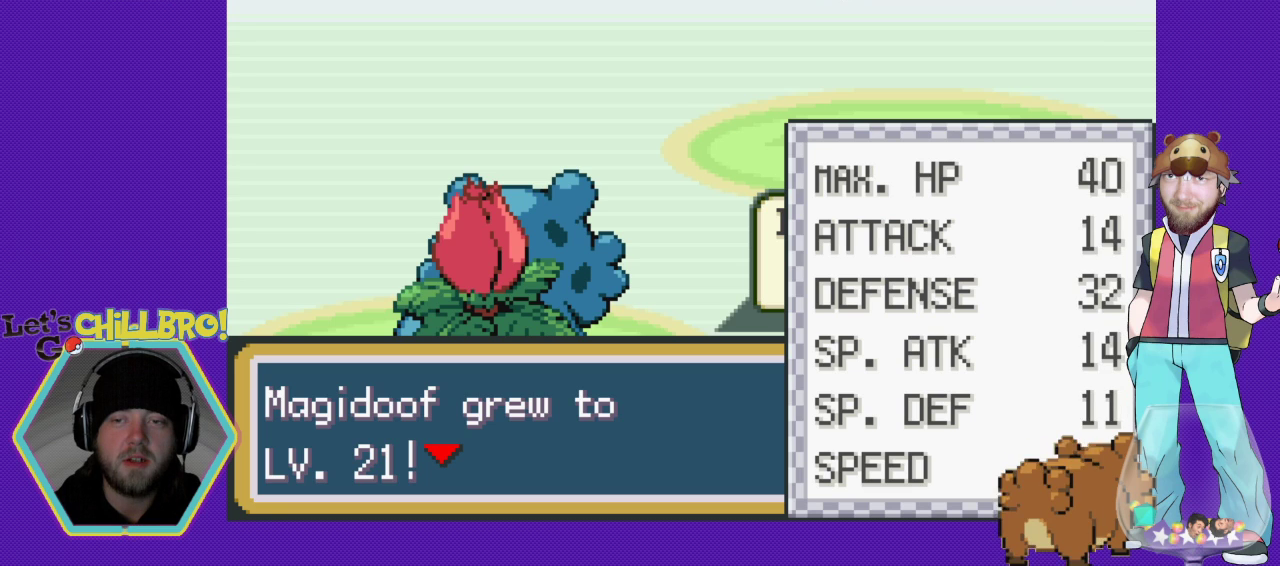
{"buttons": ["A"], "events": [[333, "A", "down"]]}
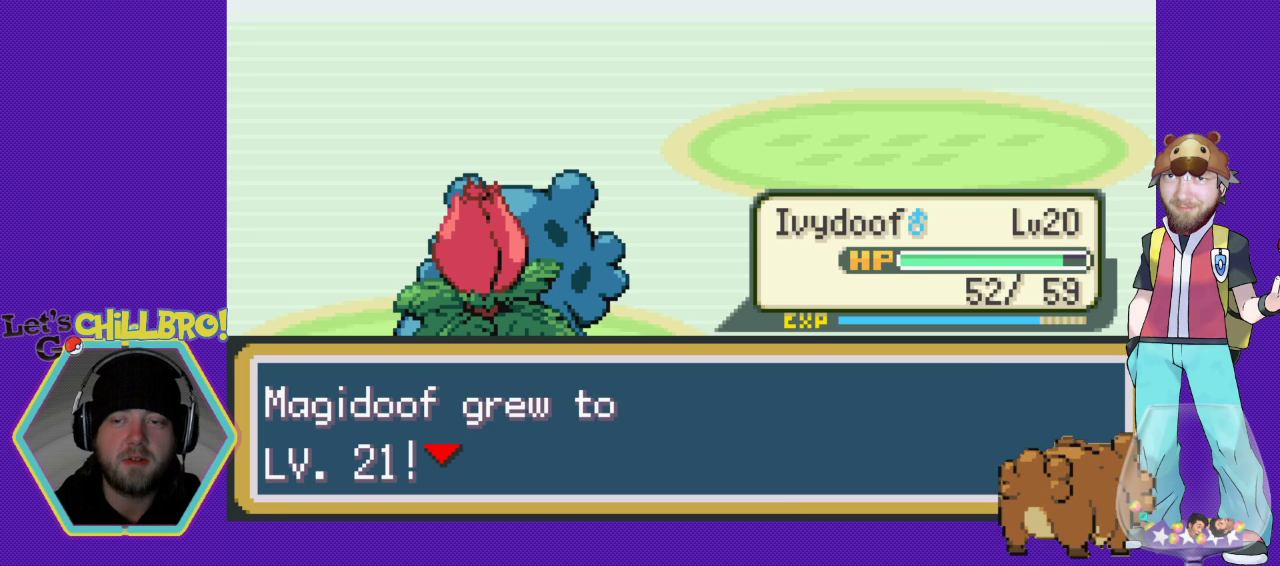
{"buttons": [], "events": [[200, "A", "up"]]}
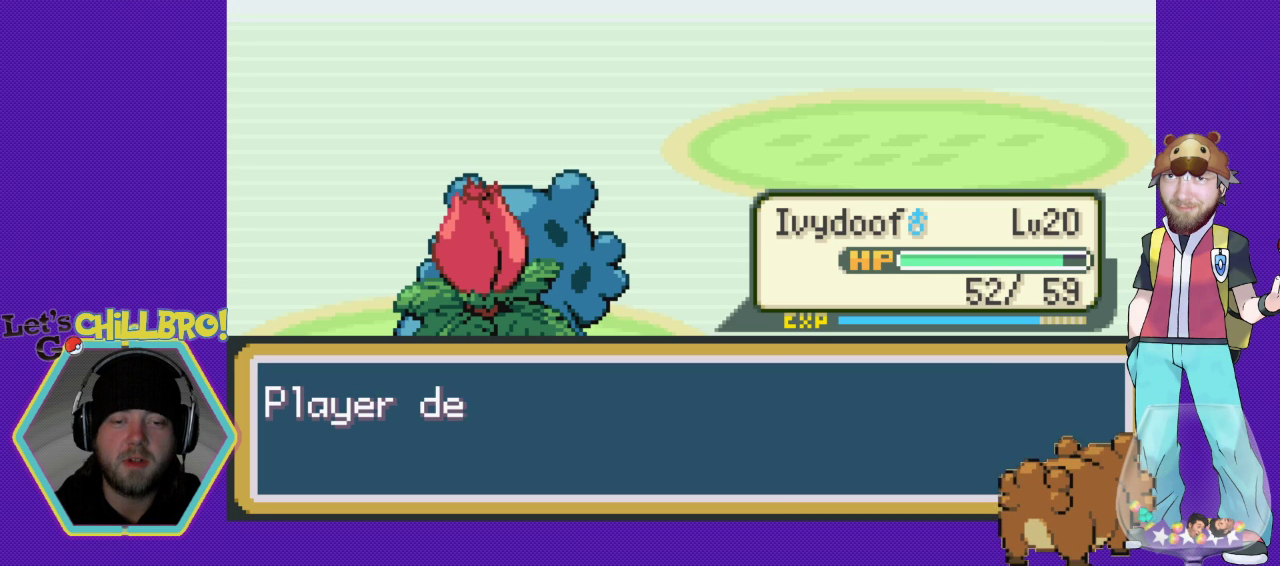
{"buttons": [], "events": []}
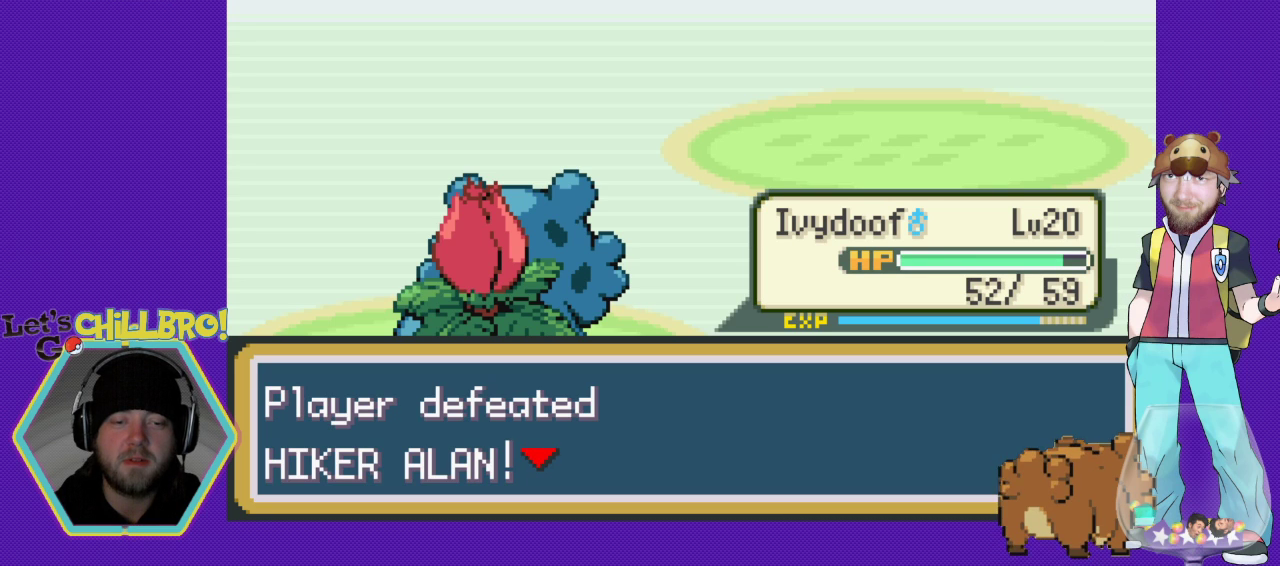
{"buttons": [], "events": []}
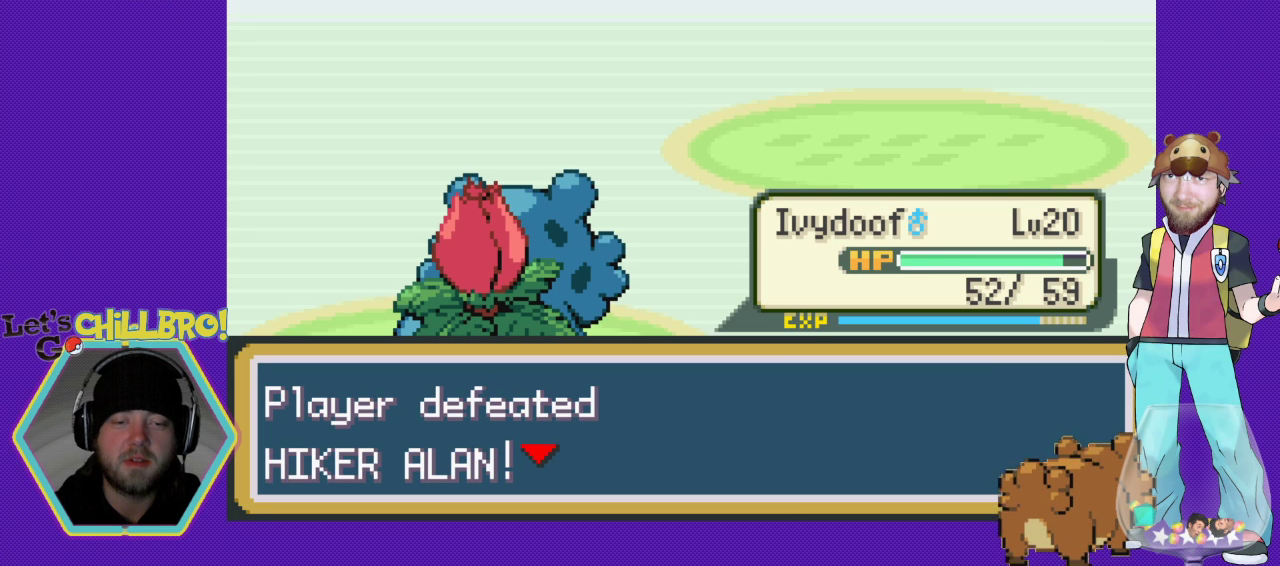
{"buttons": [], "events": []}
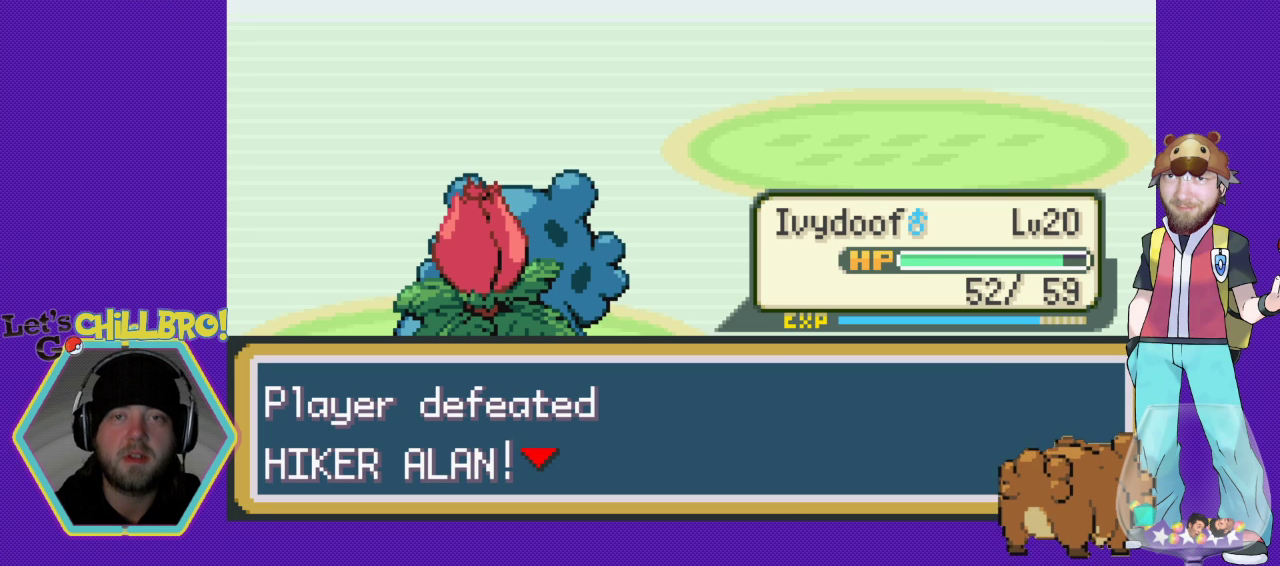
{"buttons": [], "events": []}
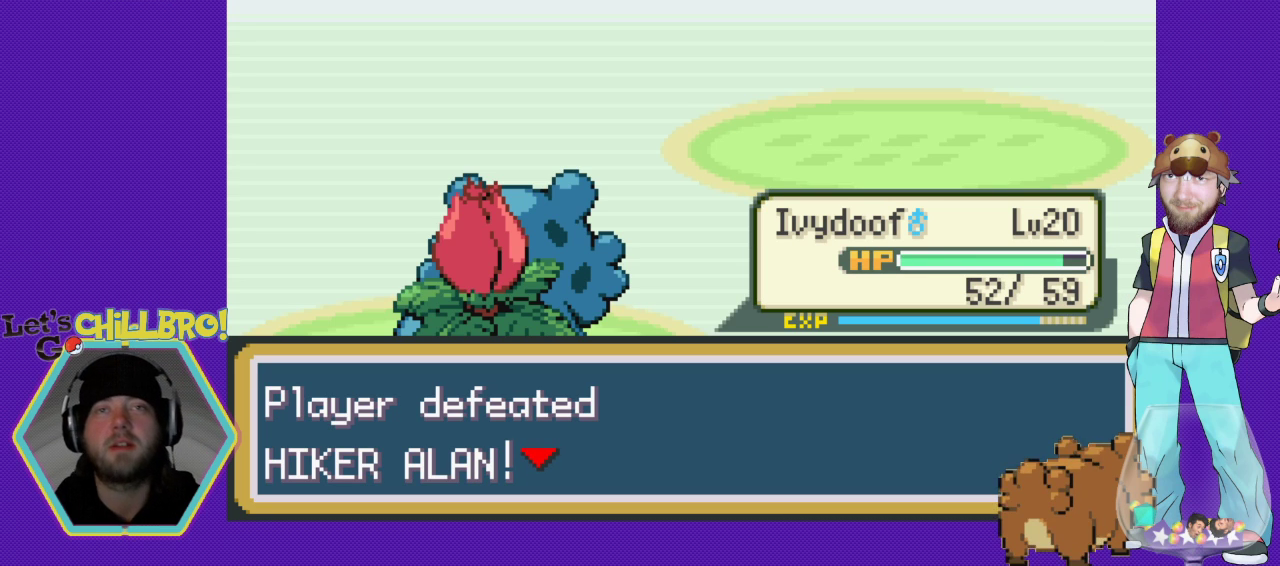
{"buttons": [], "events": []}
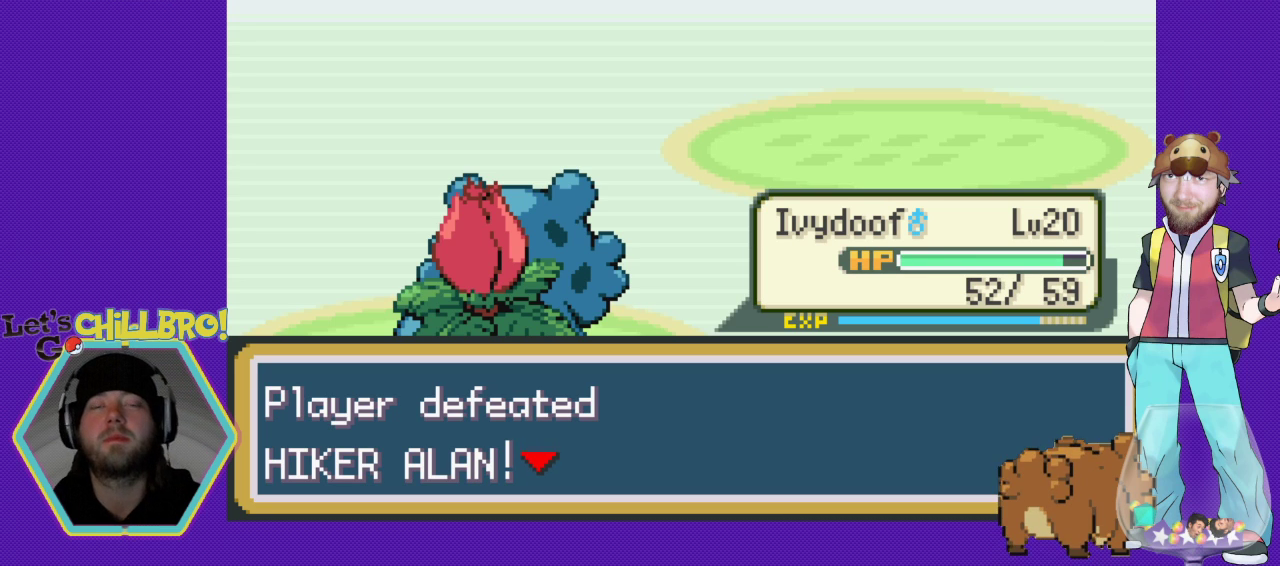
{"buttons": [], "events": [[33, "A", "down"], [233, "A", "up"]]}
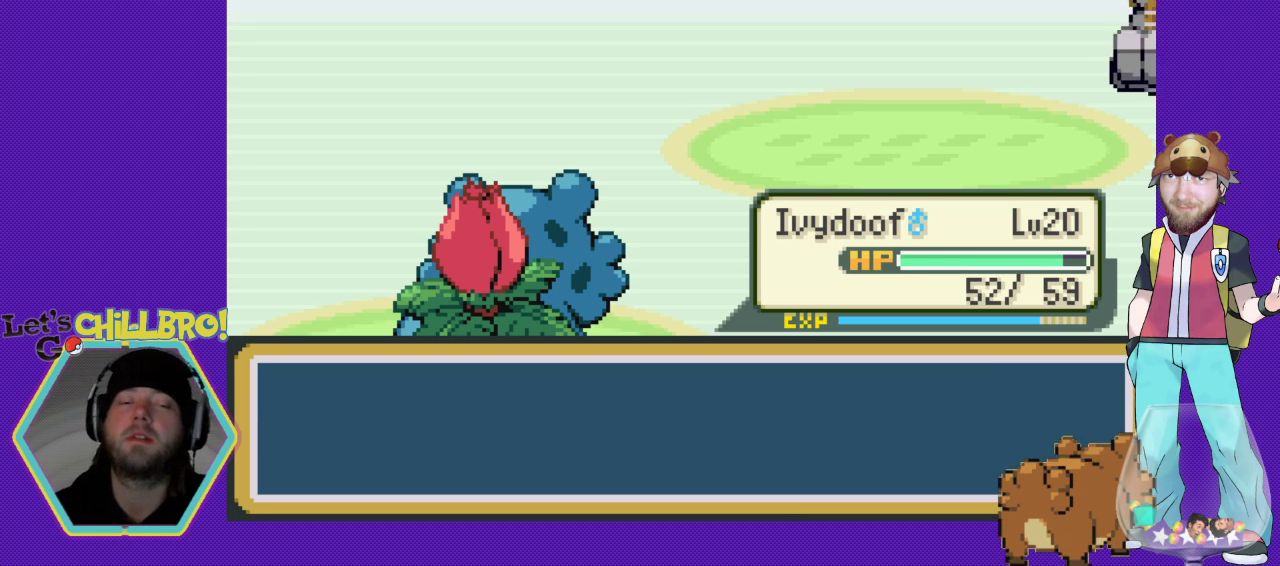
{"buttons": [], "events": []}
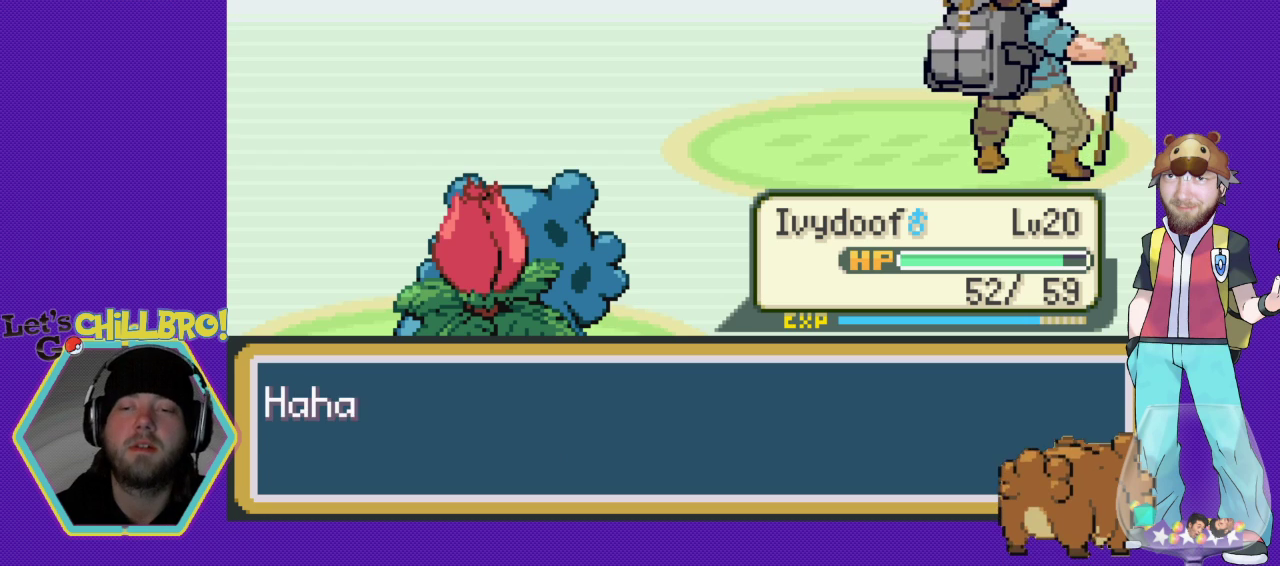
{"buttons": [], "events": []}
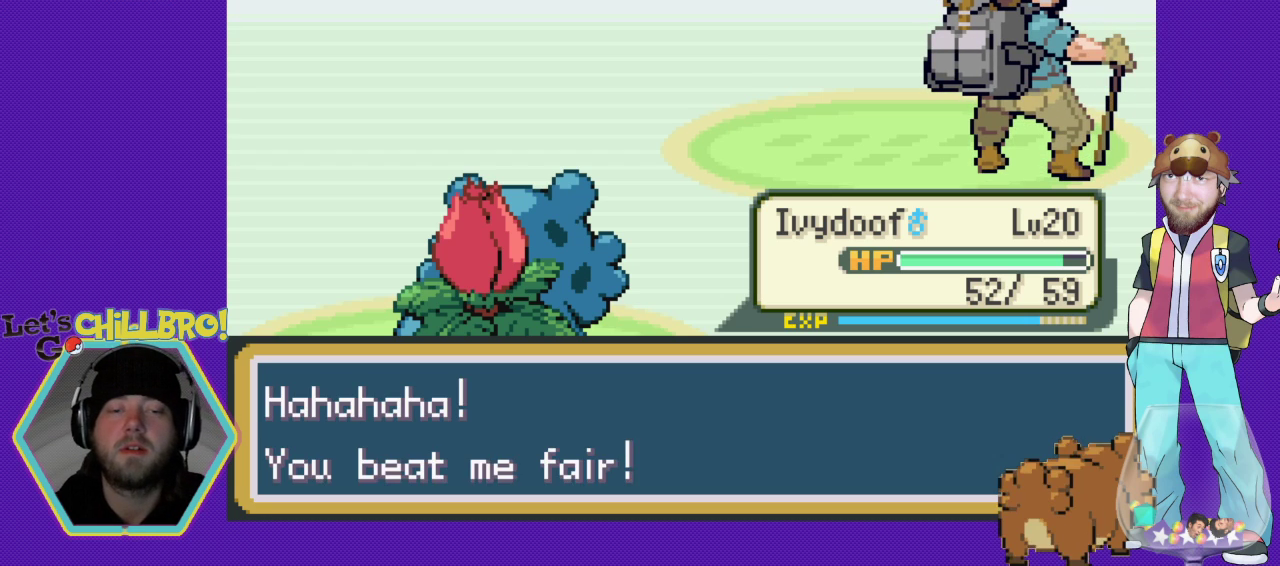
{"buttons": [], "events": []}
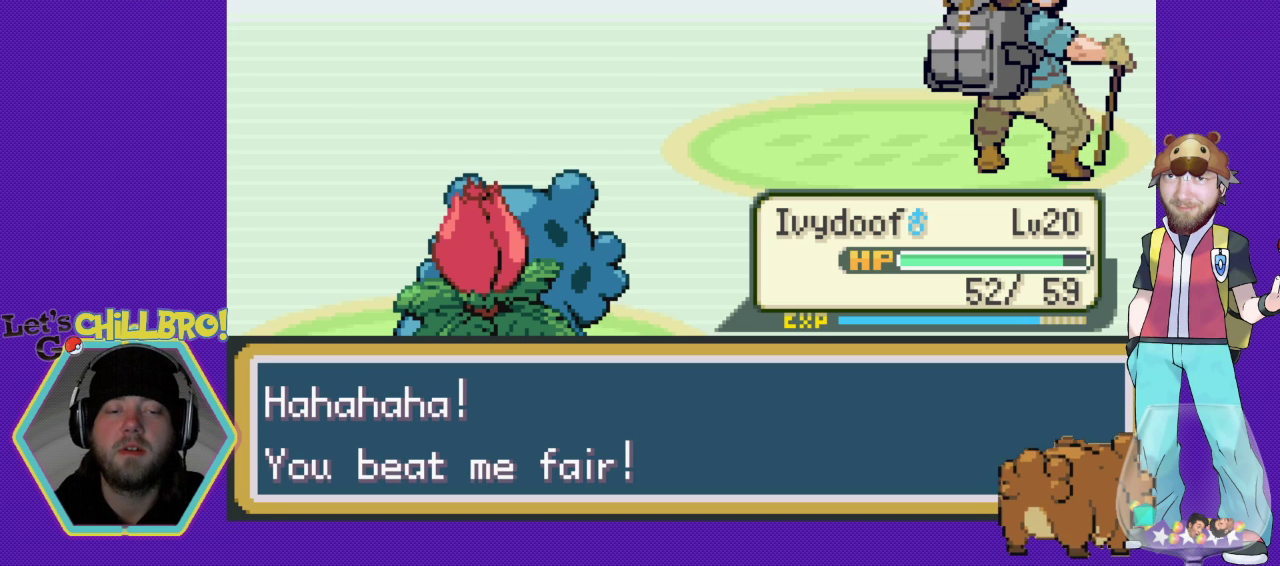
{"buttons": [], "events": []}
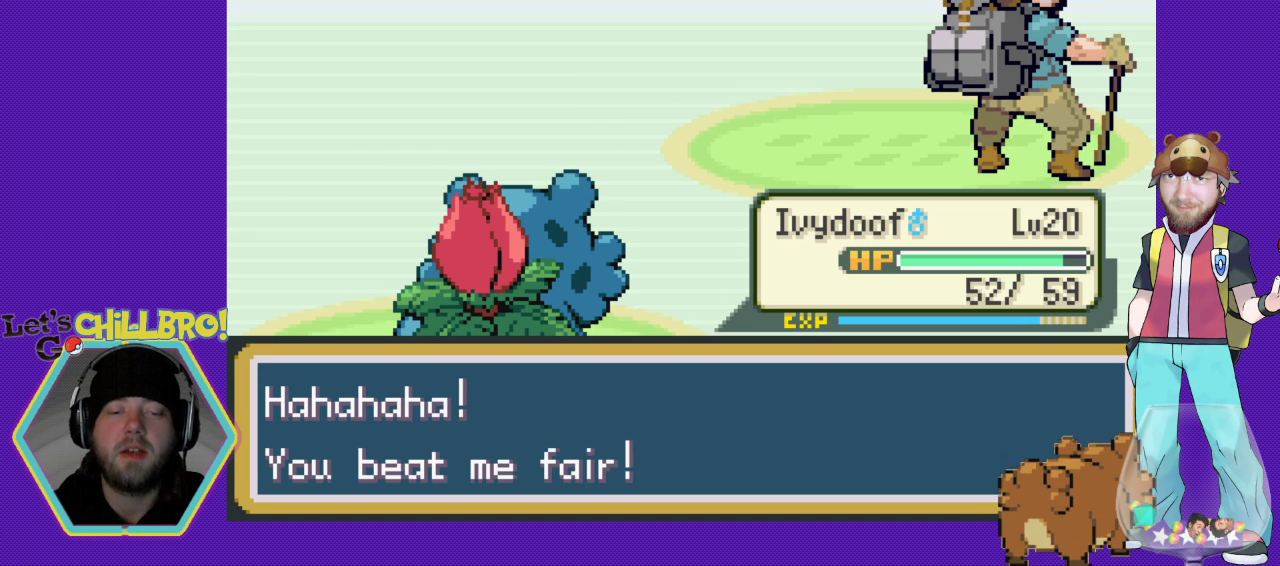
{"buttons": [], "events": []}
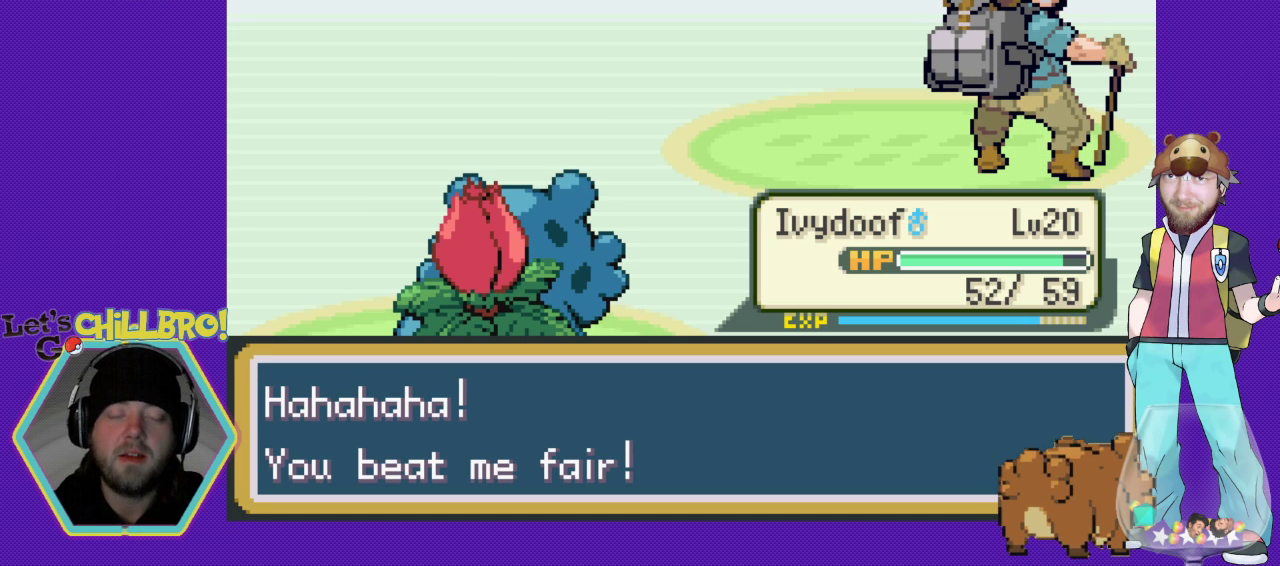
{"buttons": [], "events": []}
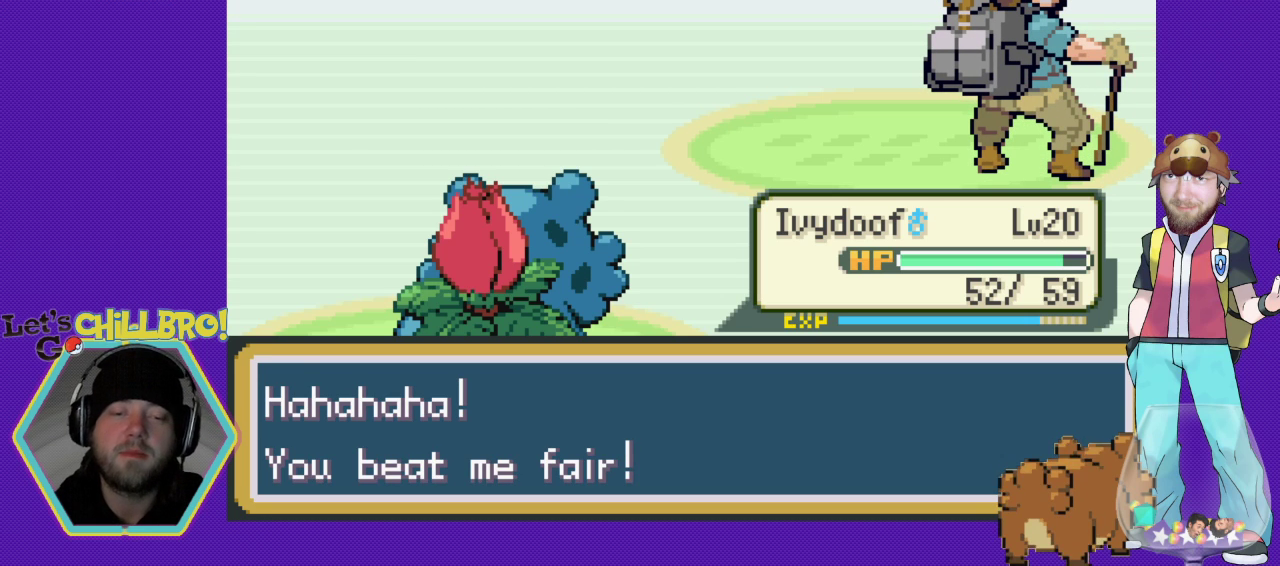
{"buttons": [], "events": [[267, "A", "down"], [400, "A", "up"]]}
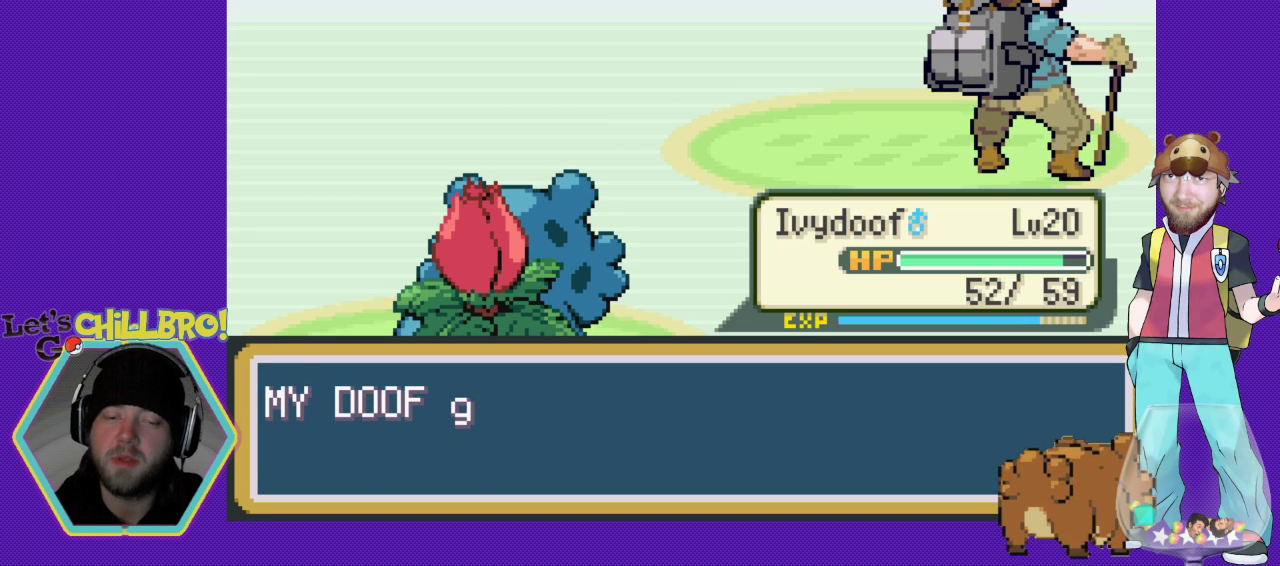
{"buttons": [], "events": []}
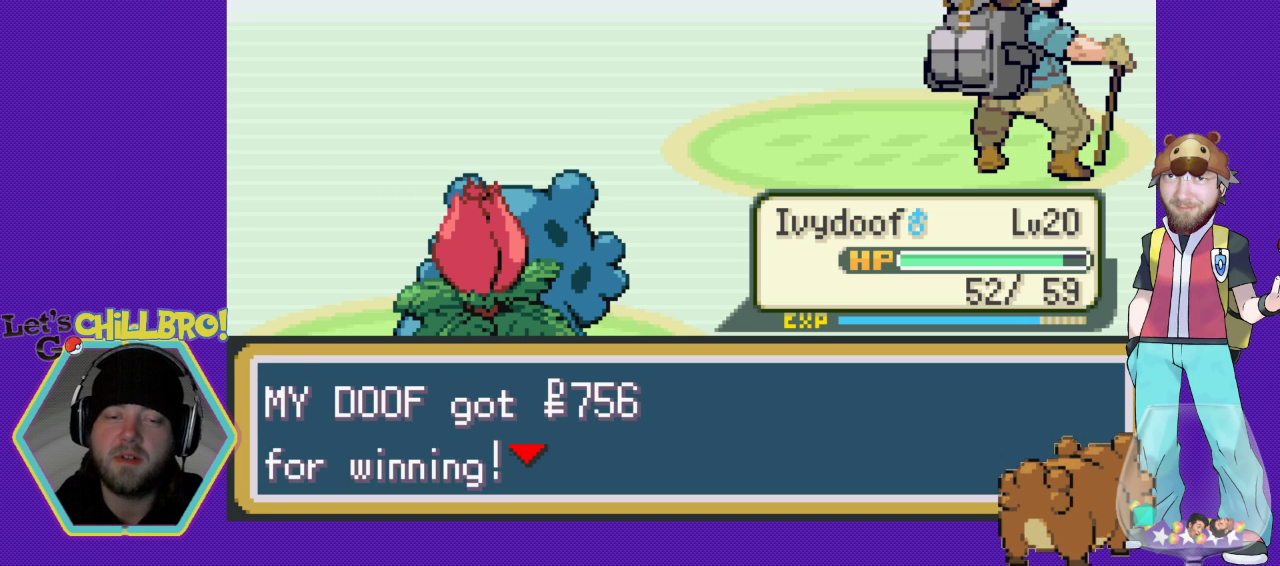
{"buttons": [], "events": [[233, "A", "down"], [467, "A", "up"]]}